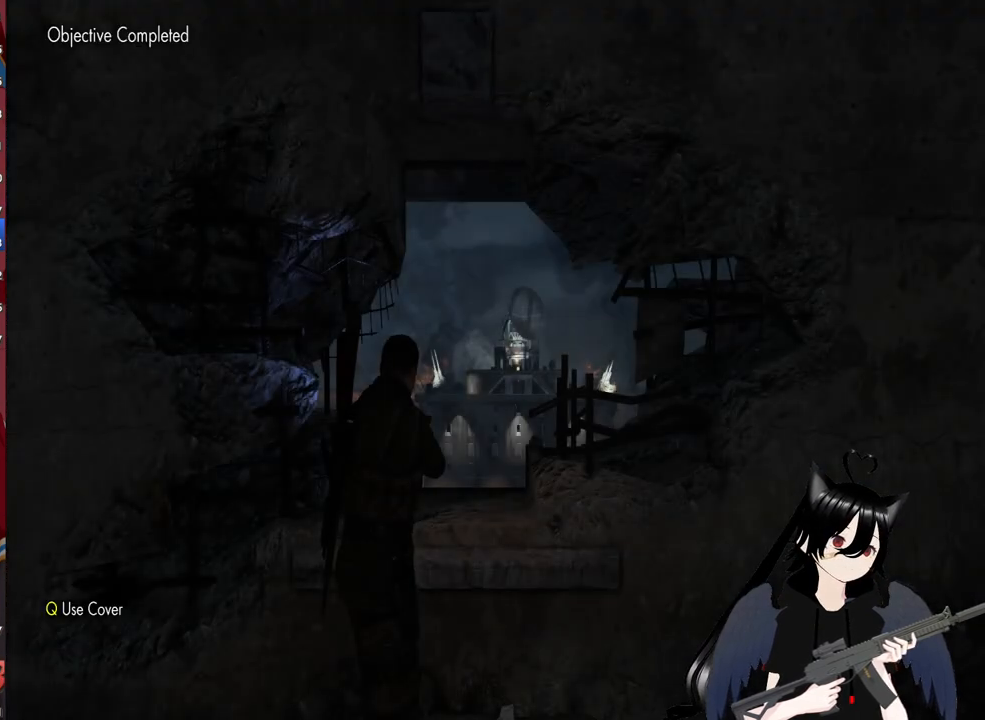
Gameplay with keyboard and mouse; each line is a JSON object with the keys and mouse buttons held at the frame after it. "events" lists presses ("down") and releases ("up") of "1", "2", "3", "4", "5", "a", "alt", "c", "caps_lock", "ctrl", "d", "e", "f", "g", "q", "r", "s", "shift", "space", "t", "tab", "v", "w", "x", "z", "mouse_left", "mouse_wheel" and "mouse_right" between this image and that frame as [ms after this image, input, new state], when the widget could be followed in between. "mouse_left", "mouse_wheel", "mouse_right" = the "left", "wheel", "right" buttons of the "mouse" list. No other keys are recorded. "wheel" means that the mouse wheel is clicked or scrolled. "mouse_move" is the direction in which the mouse moves at that frame (one of eight, or "still"), when it could be read.
{"keys": [], "mouse": [], "mouse_move": "left", "events": [[240, "1", "down"], [340, "1", "up"]]}
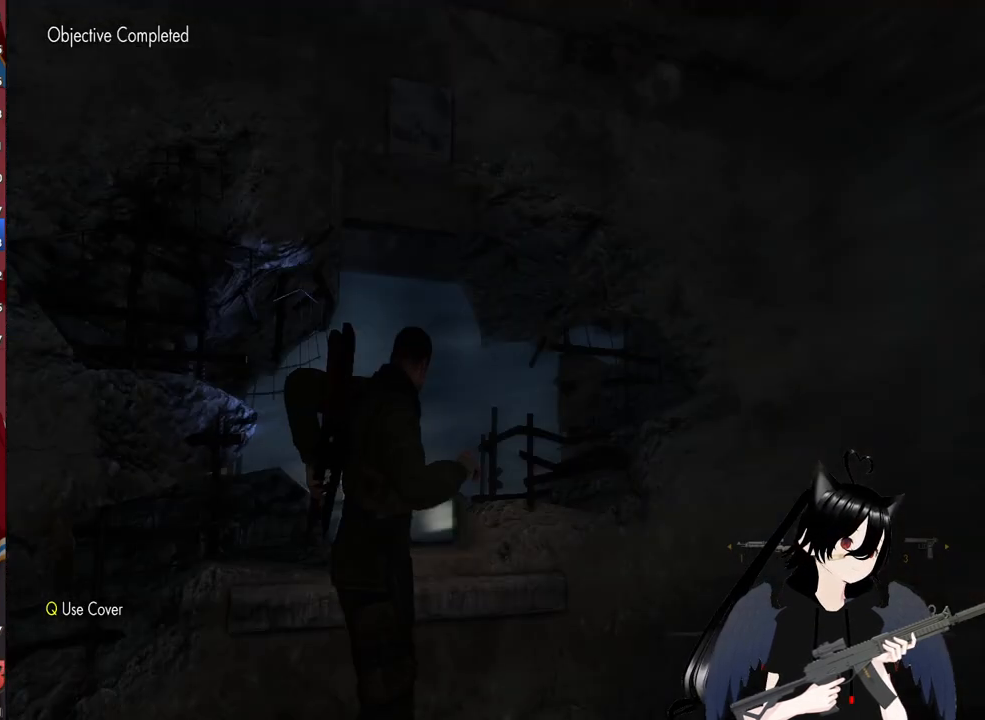
{"keys": [], "mouse": ["right"], "mouse_move": "down-left", "events": [[360, "mouse_right", "down"]]}
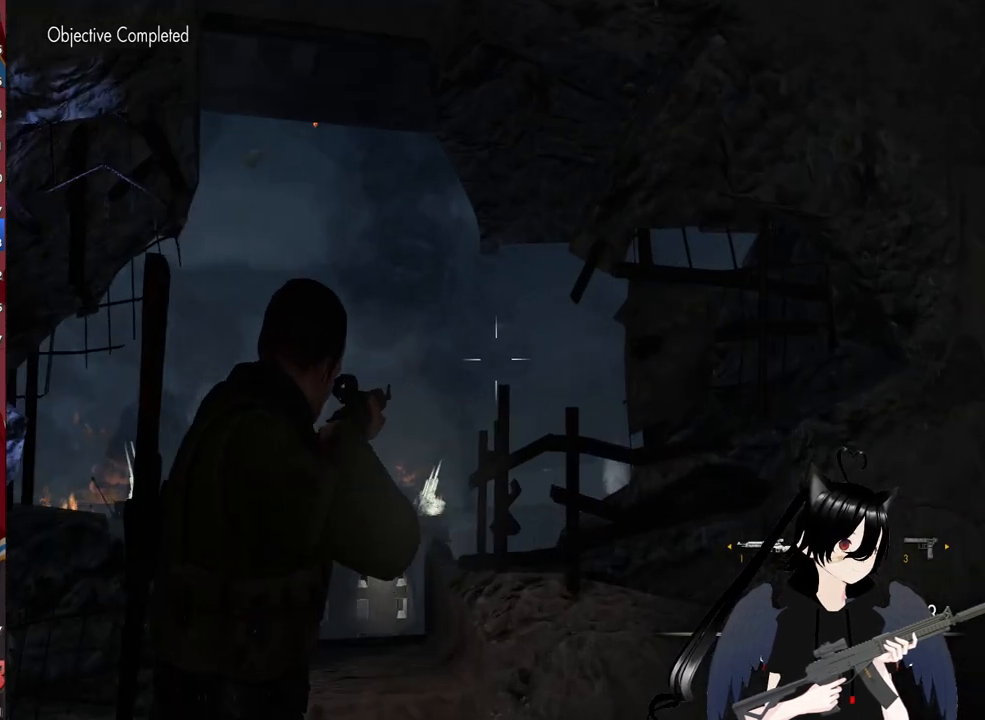
{"keys": [], "mouse": ["right"], "mouse_move": "down-left", "events": []}
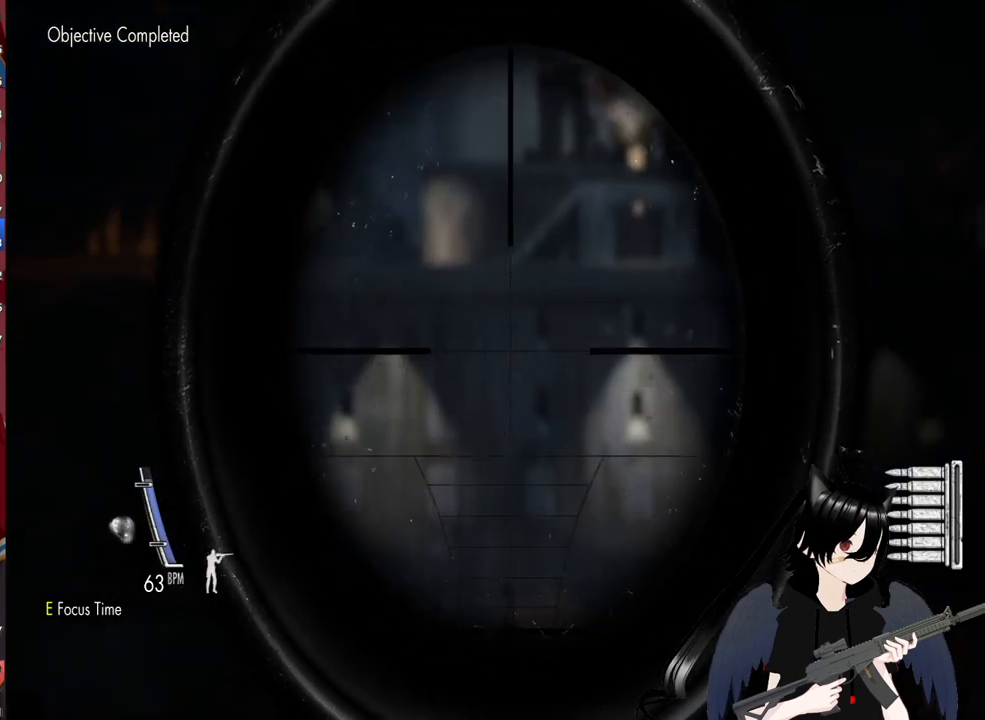
{"keys": [], "mouse": ["right"], "mouse_move": "right", "events": []}
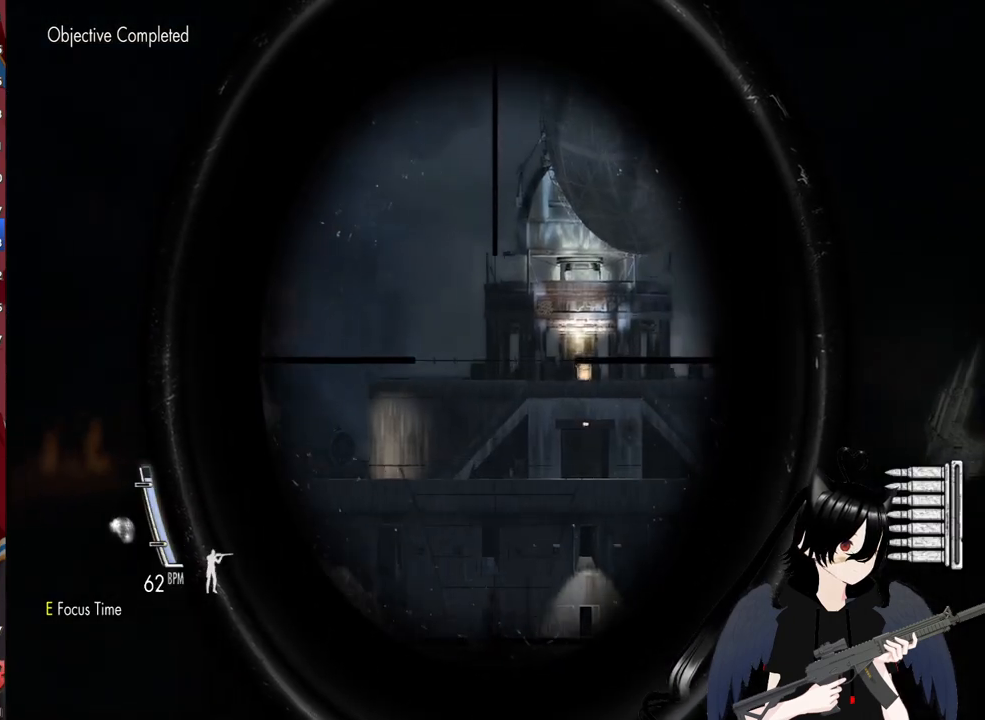
{"keys": [], "mouse": ["right"], "mouse_move": "still", "events": []}
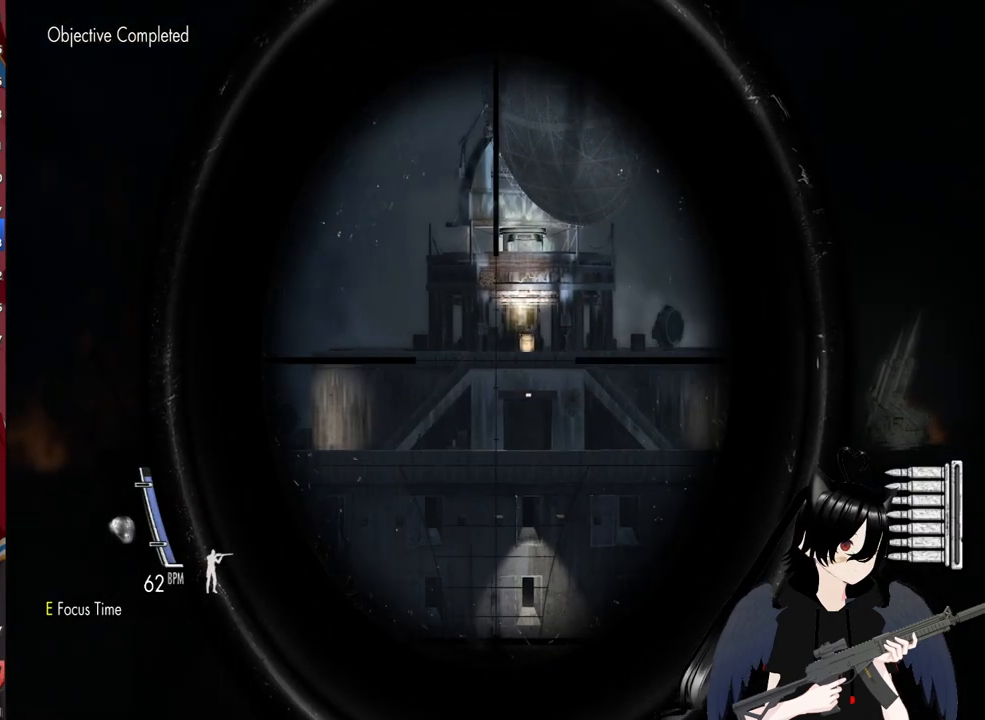
{"keys": [], "mouse": ["right"], "mouse_move": "still", "events": []}
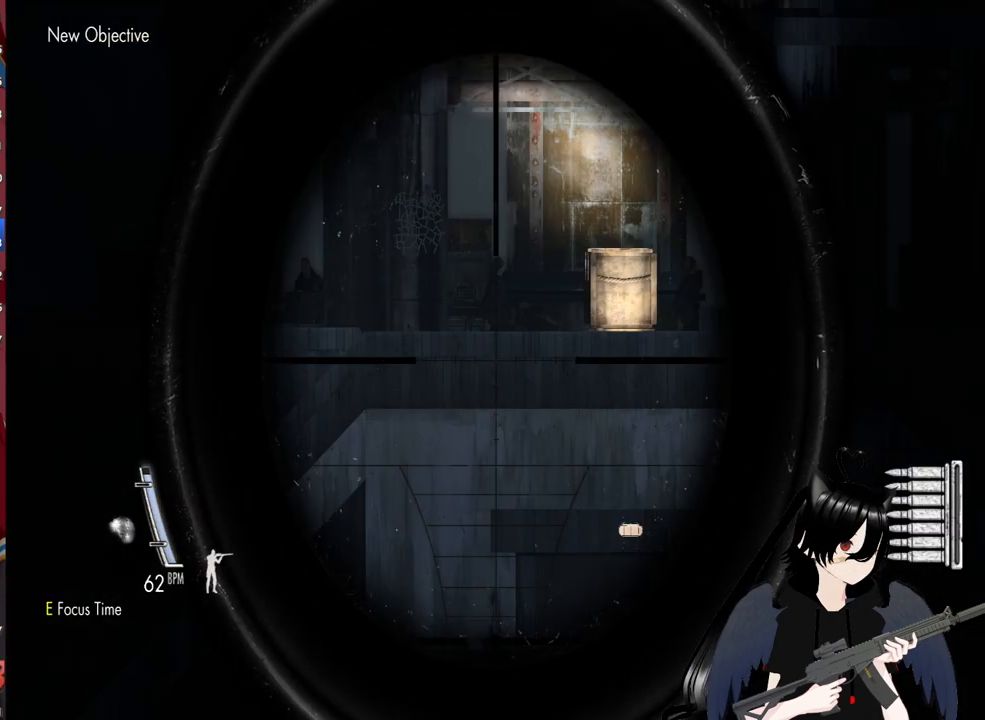
{"keys": [], "mouse": ["right"], "mouse_move": "up-left", "events": []}
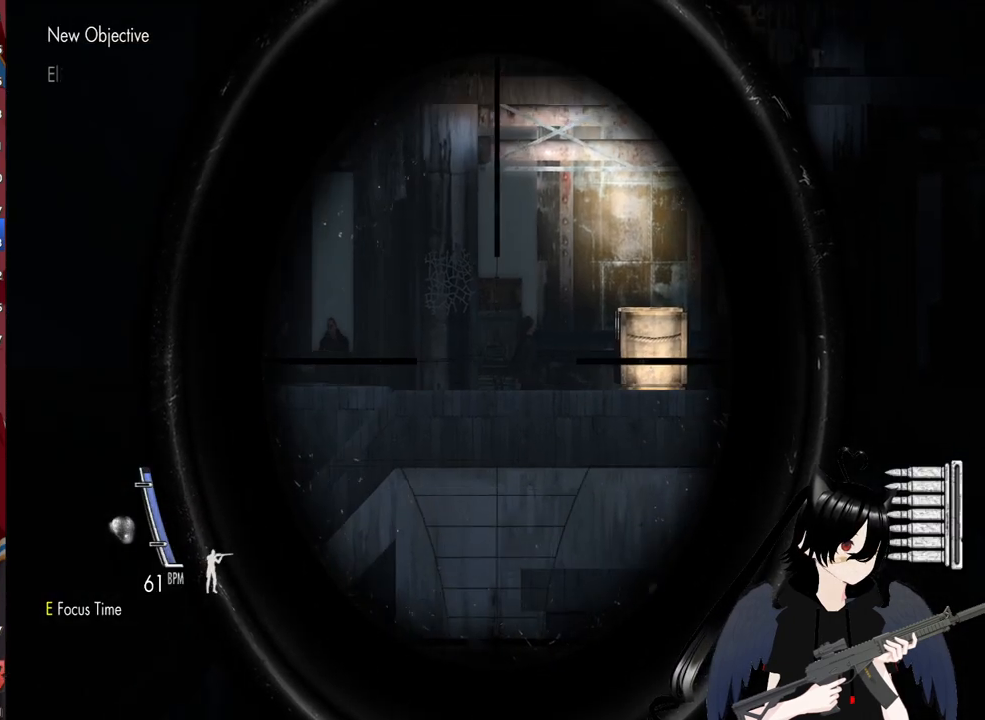
{"keys": [], "mouse": ["right"], "mouse_move": "still", "events": []}
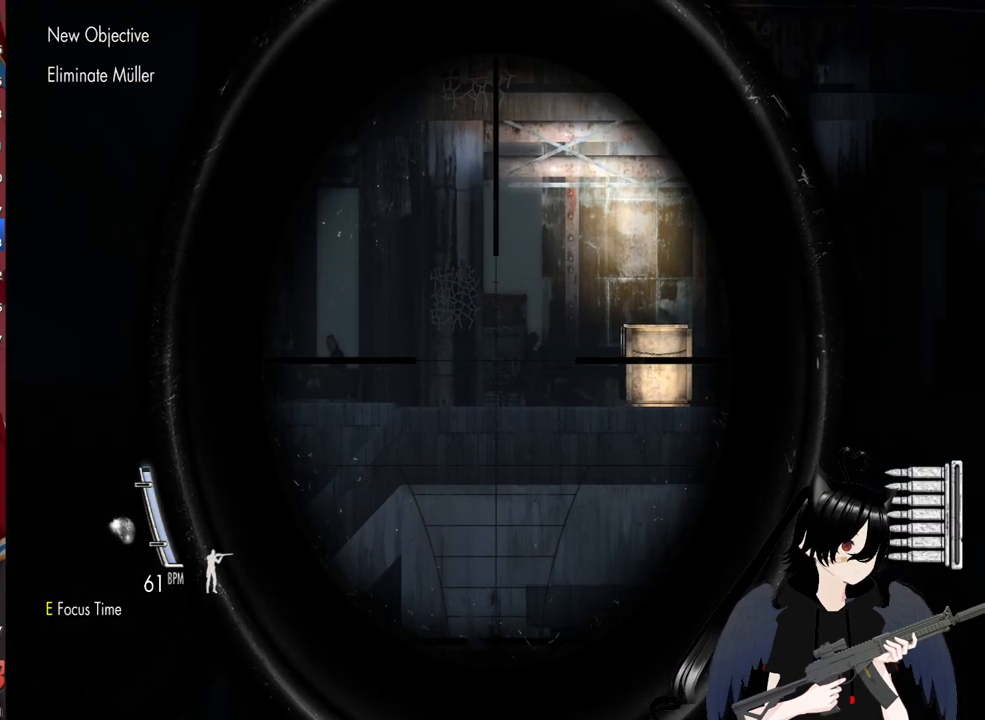
{"keys": [], "mouse": ["right"], "mouse_move": "still", "events": []}
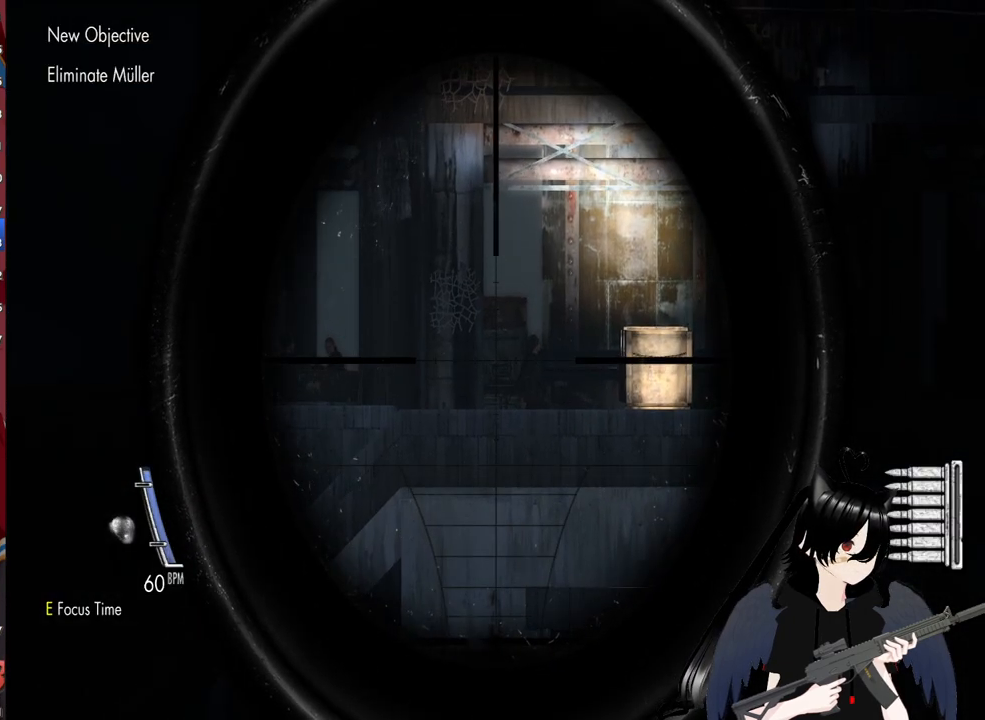
{"keys": [], "mouse": ["right"], "mouse_move": "still", "events": []}
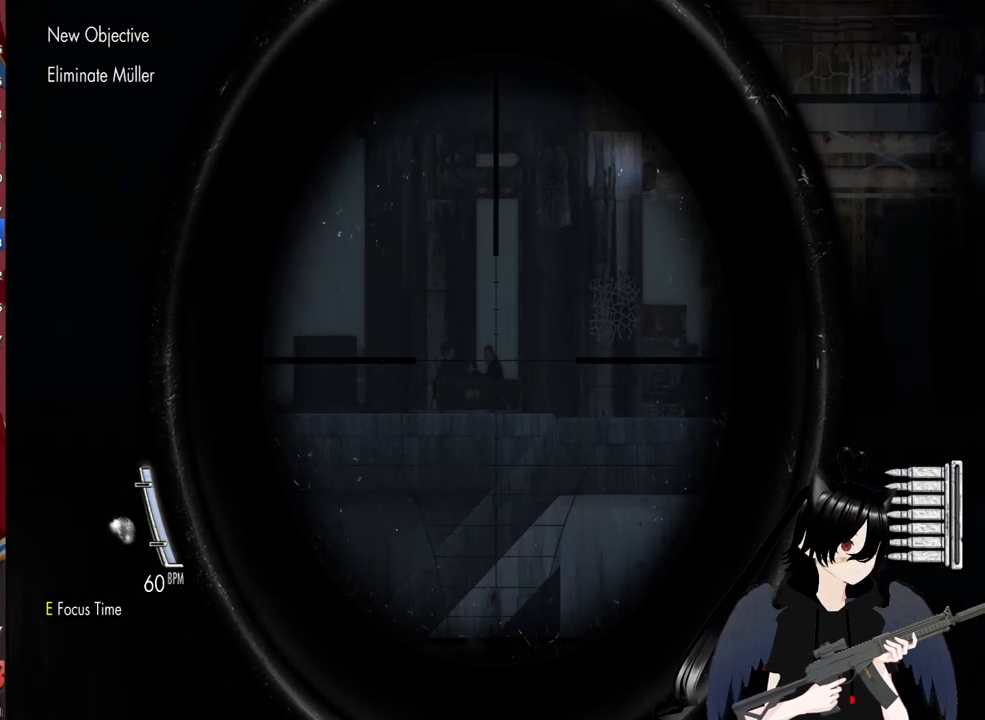
{"keys": [], "mouse": ["right"], "mouse_move": "still", "events": []}
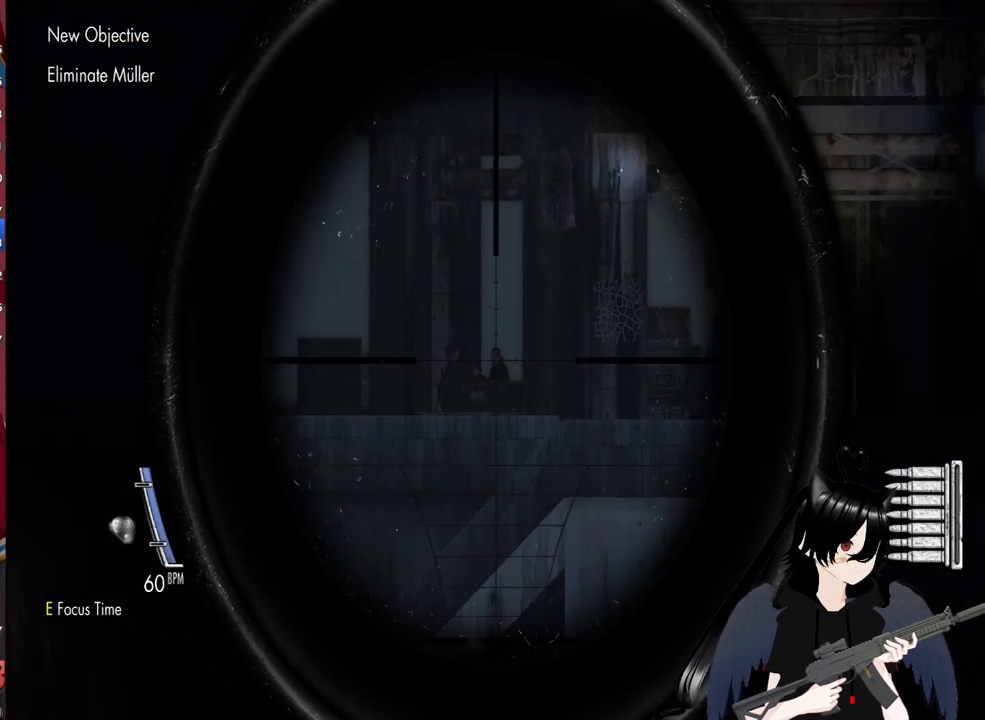
{"keys": ["e"], "mouse": ["right"], "mouse_move": "still", "events": [[140, "e", "down"]]}
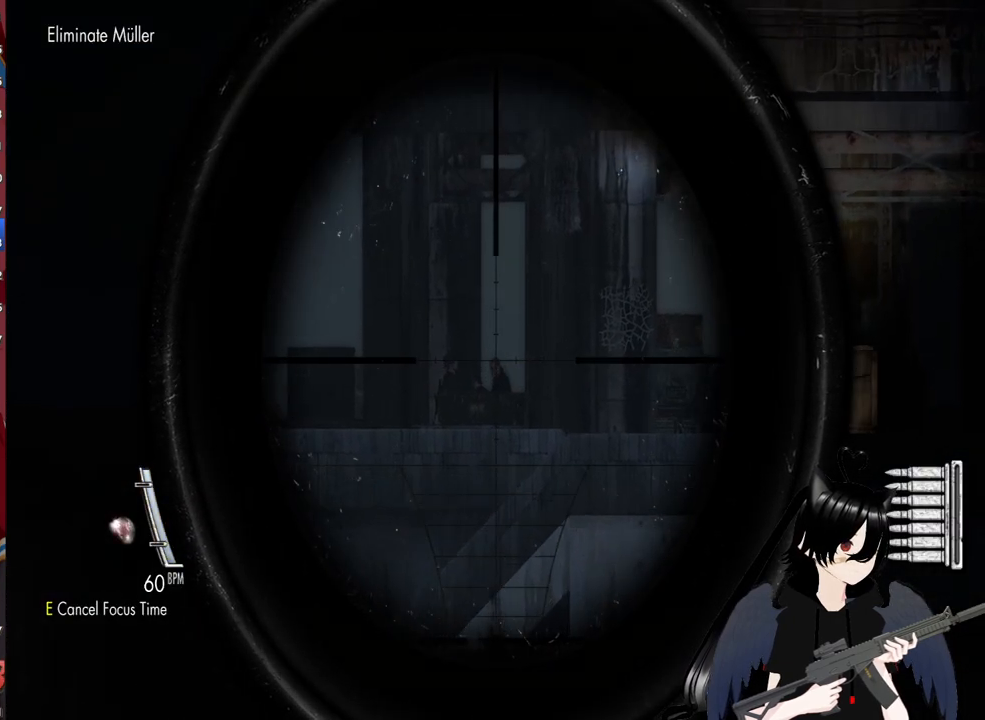
{"keys": ["e"], "mouse": ["right"], "mouse_move": "still", "events": []}
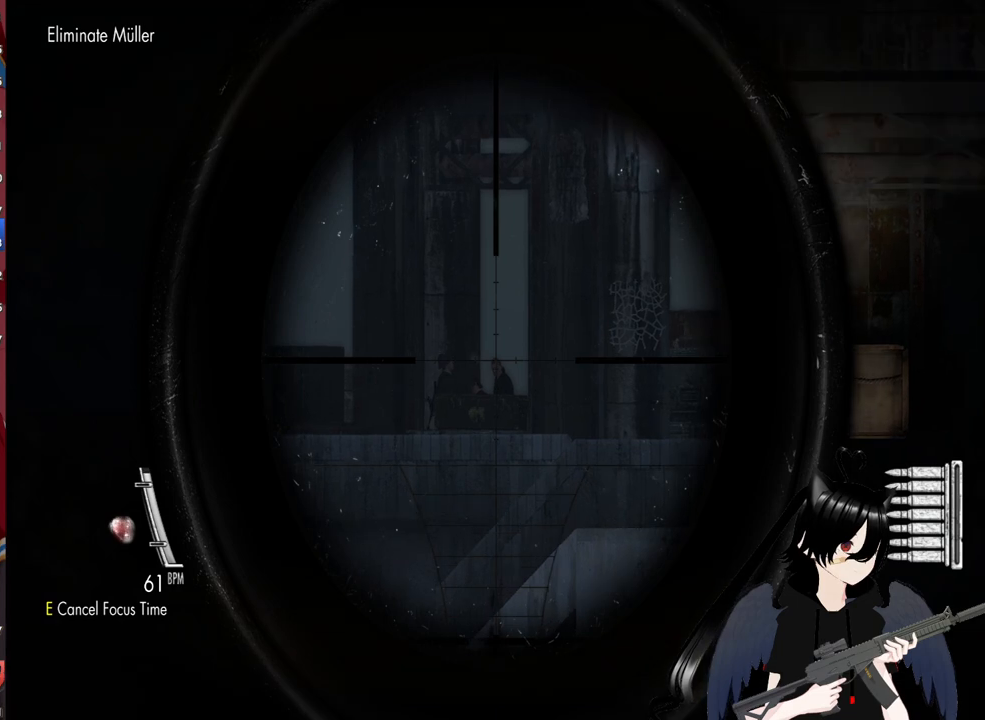
{"keys": [], "mouse": ["right"], "mouse_move": "still", "events": [[440, "e", "up"]]}
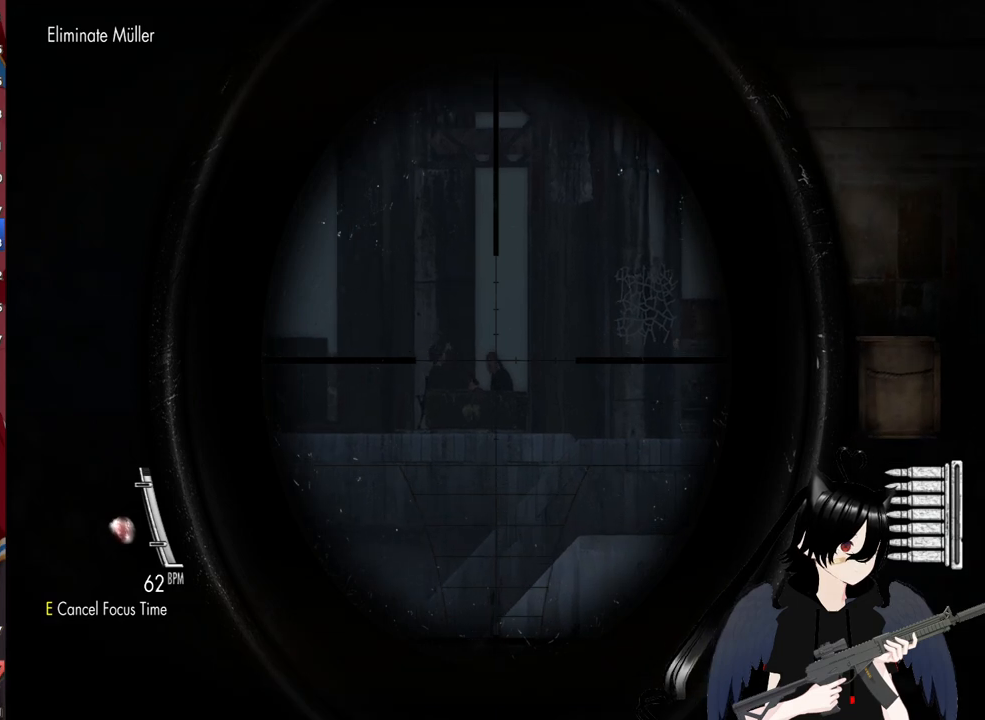
{"keys": [], "mouse": ["right"], "mouse_move": "right", "events": []}
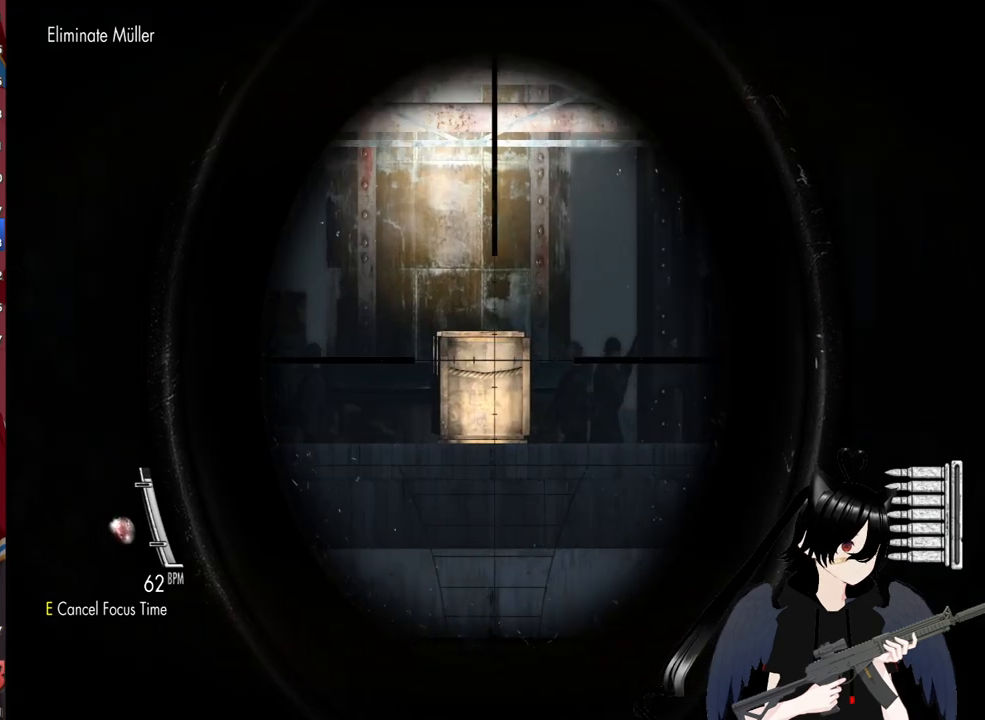
{"keys": [], "mouse": ["right"], "mouse_move": "still", "events": []}
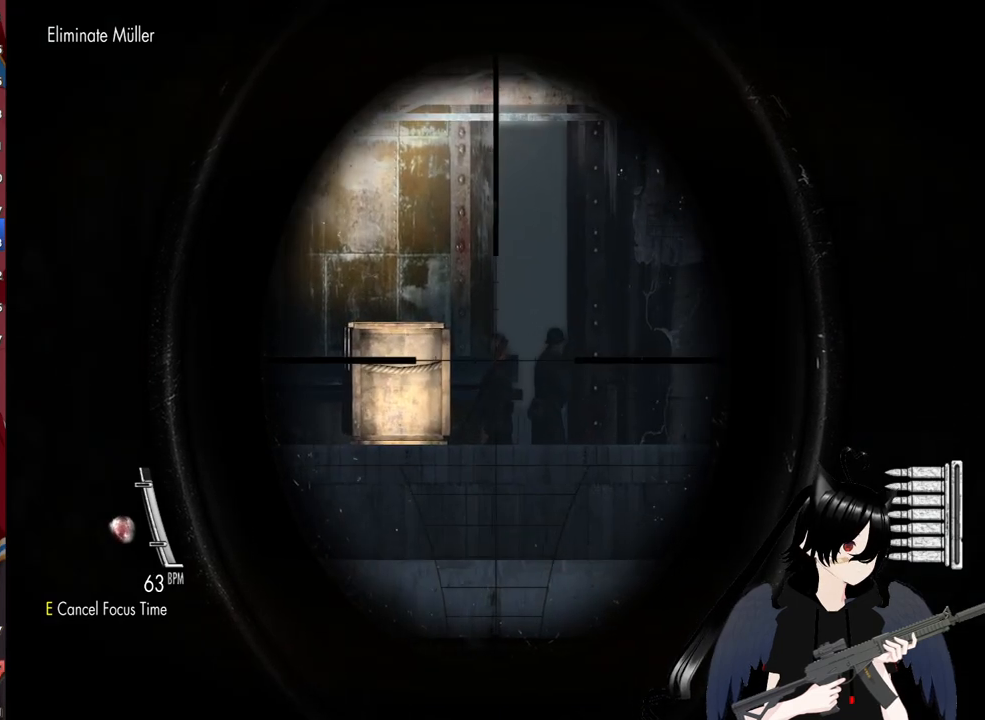
{"keys": [], "mouse": ["right"], "mouse_move": "left", "events": []}
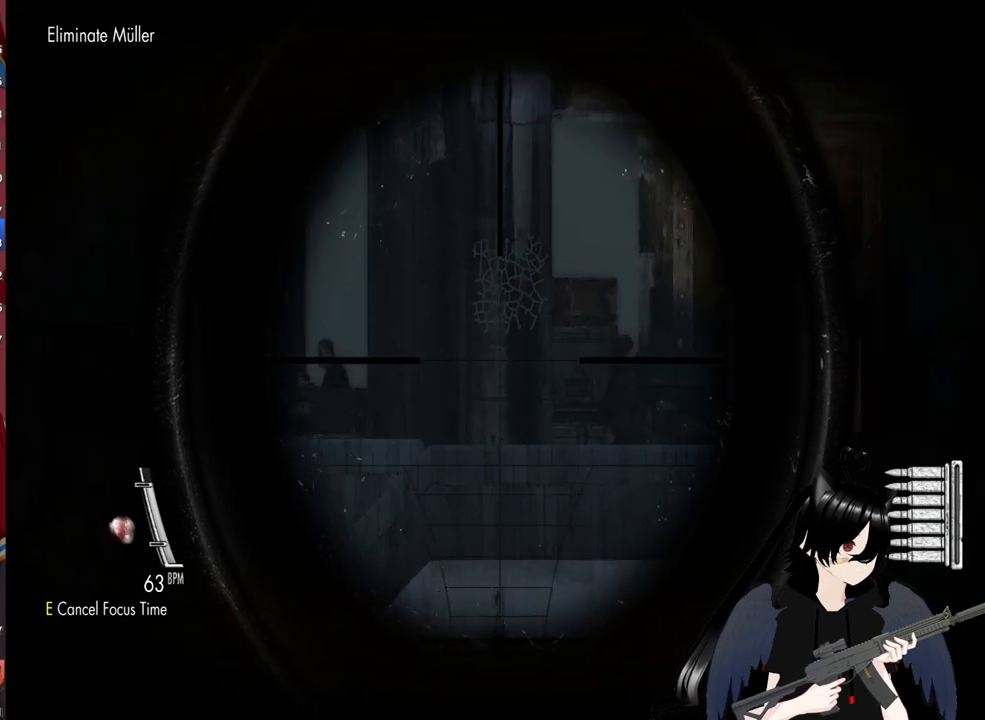
{"keys": [], "mouse": ["right"], "mouse_move": "left", "events": []}
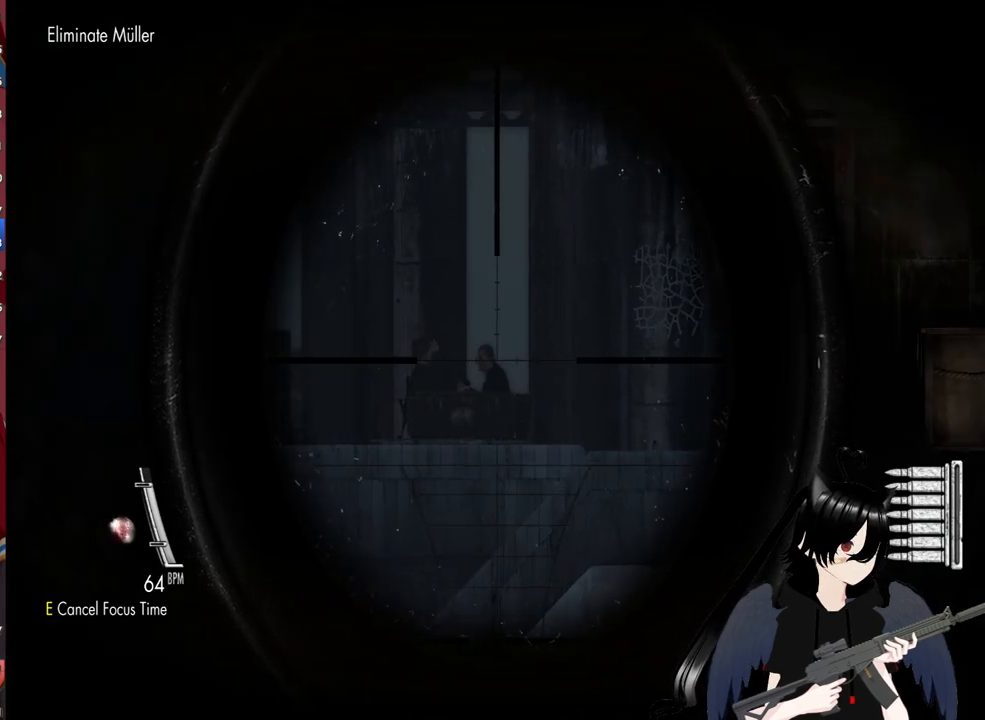
{"keys": [], "mouse": ["right"], "mouse_move": "still", "events": []}
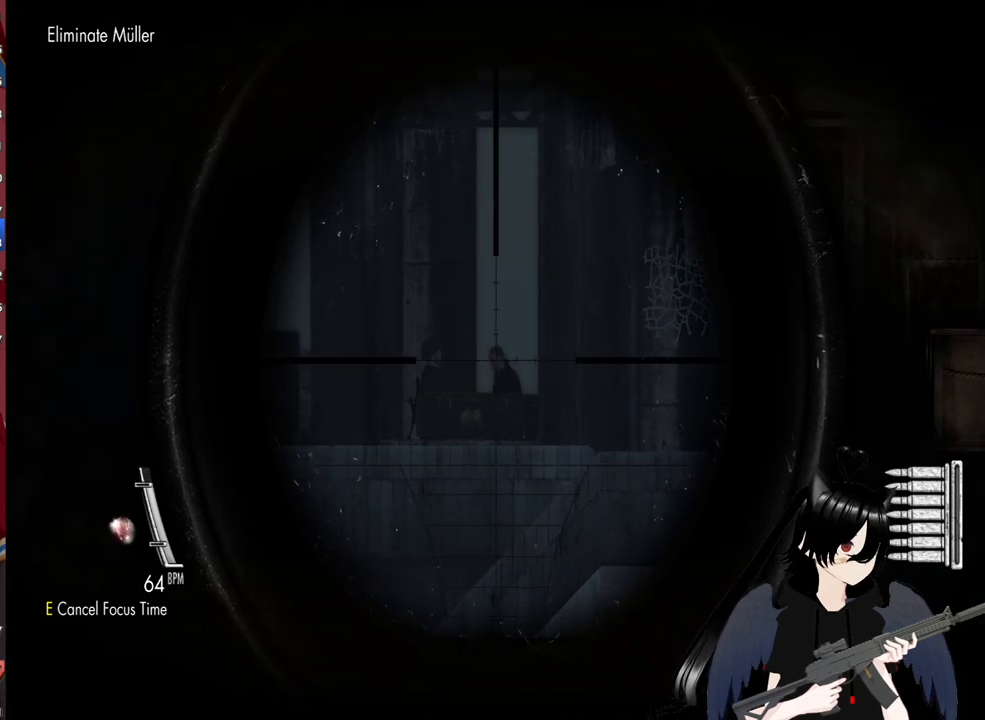
{"keys": [], "mouse": [], "mouse_move": "still", "events": [[40, "mouse_left", "down"], [180, "mouse_left", "up"], [500, "mouse_right", "up"]]}